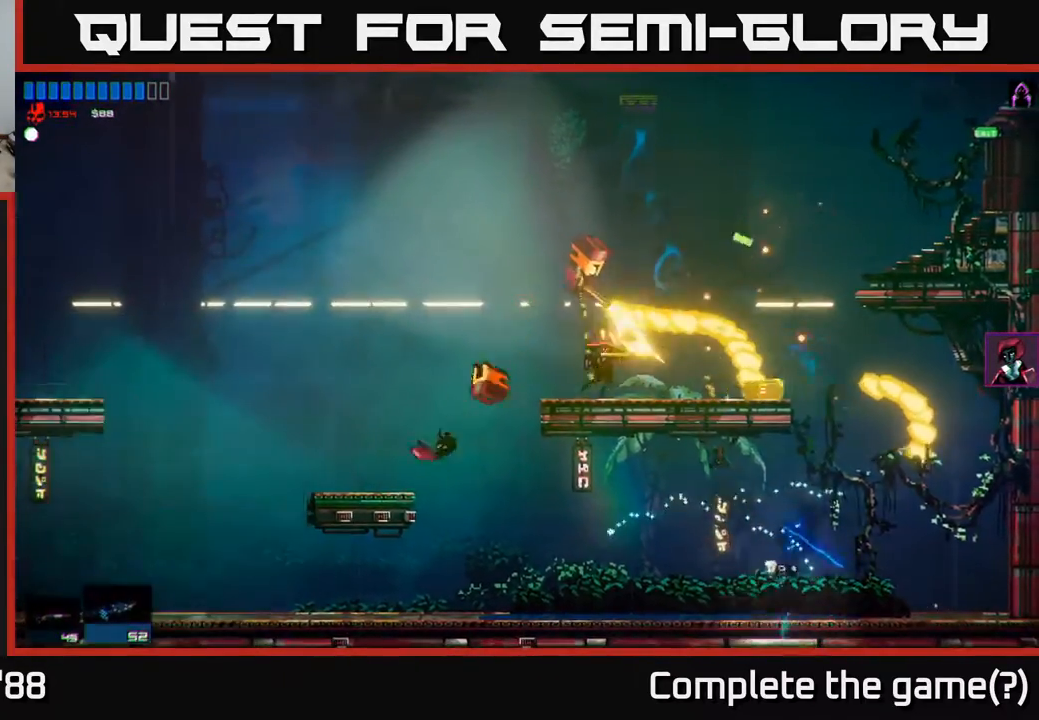
Gameplay with a controller (Xbox layout); each line is a JSON object with the inputs held at the frame after it. "events" lists button and stick changes between this image and that frame as [ms after this image, input, new state], when the widget could be followed in between.
{"buttons": [], "left_stick": "left", "right_stick": "center", "events": []}
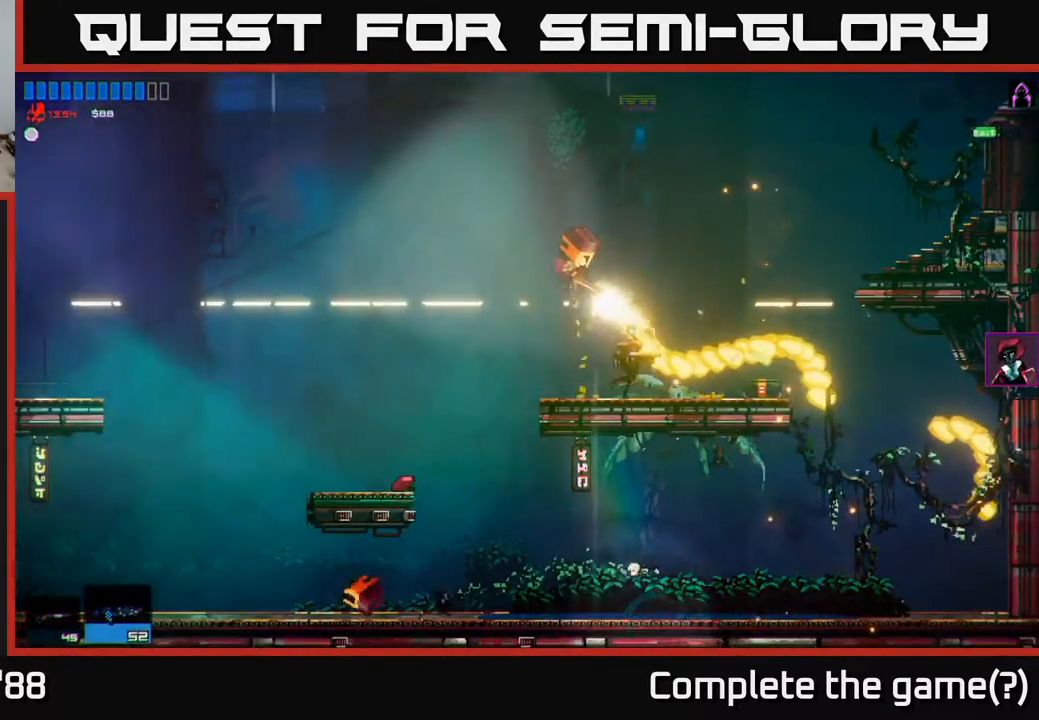
{"buttons": [], "left_stick": "left", "right_stick": "center", "events": [[183, "A", "down"], [267, "A", "up"], [367, "A", "down"], [483, "A", "up"]]}
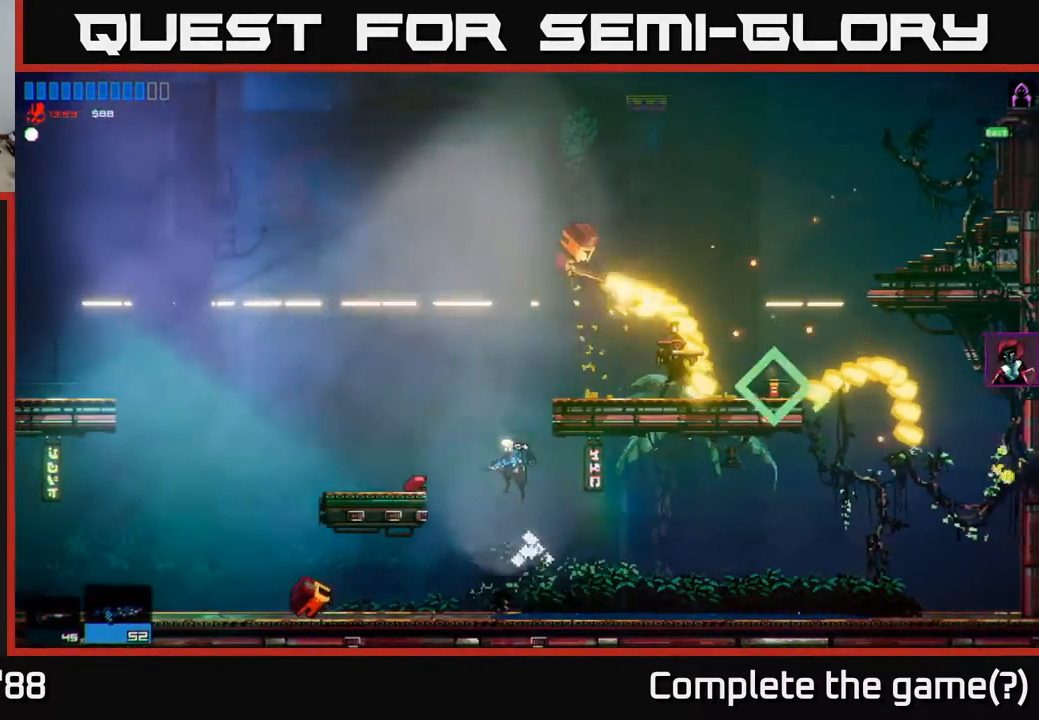
{"buttons": [], "left_stick": "left", "right_stick": "up-right", "events": [[100, "right_stick", "up-right"], [317, "left_stick", "down-right"], [433, "left_stick", "left"]]}
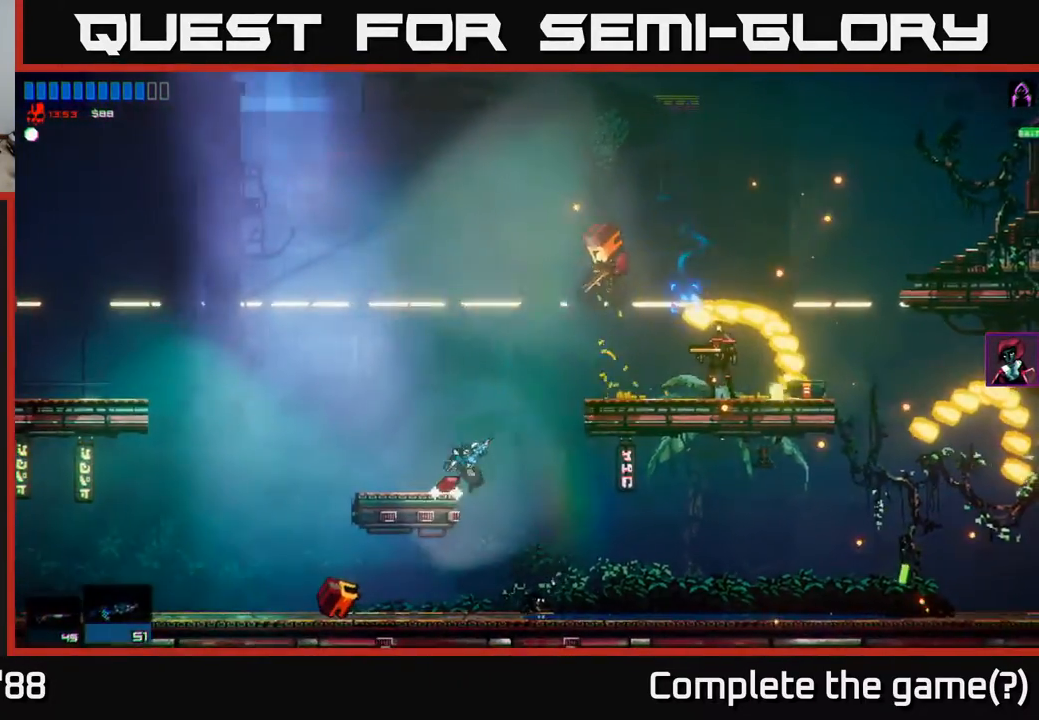
{"buttons": [], "left_stick": "center", "right_stick": "up-right", "events": [[117, "left_stick", "center"], [367, "left_stick", "left"], [483, "left_stick", "center"]]}
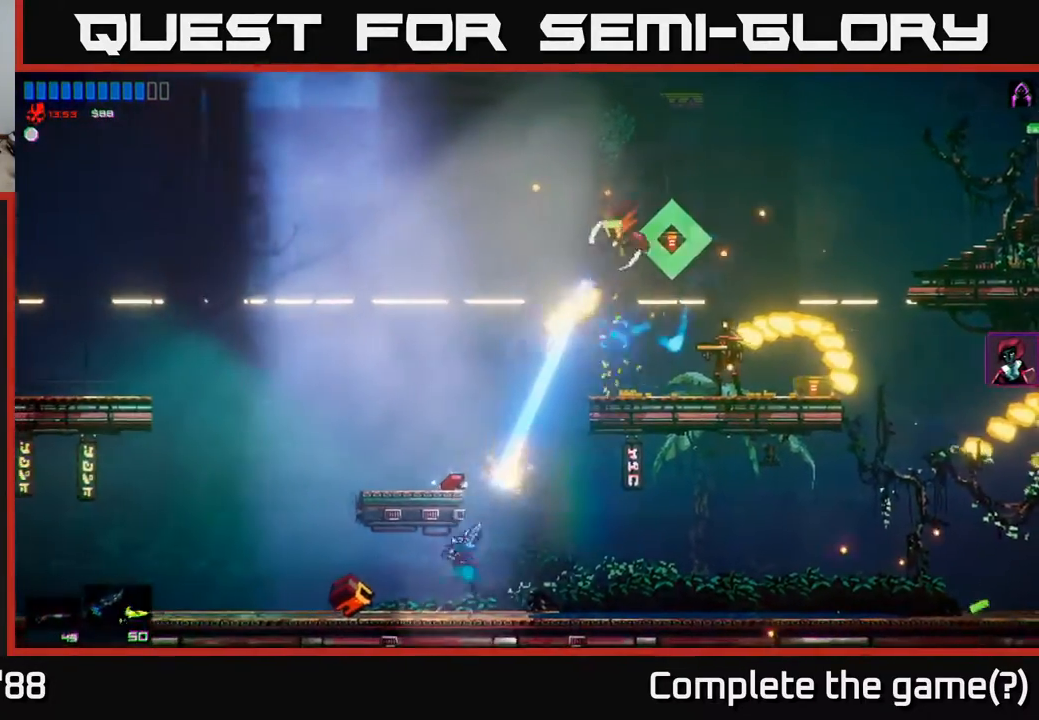
{"buttons": [], "left_stick": "left", "right_stick": "center", "events": [[50, "left_stick", "right"], [133, "right_stick", "center"], [150, "left_stick", "left"]]}
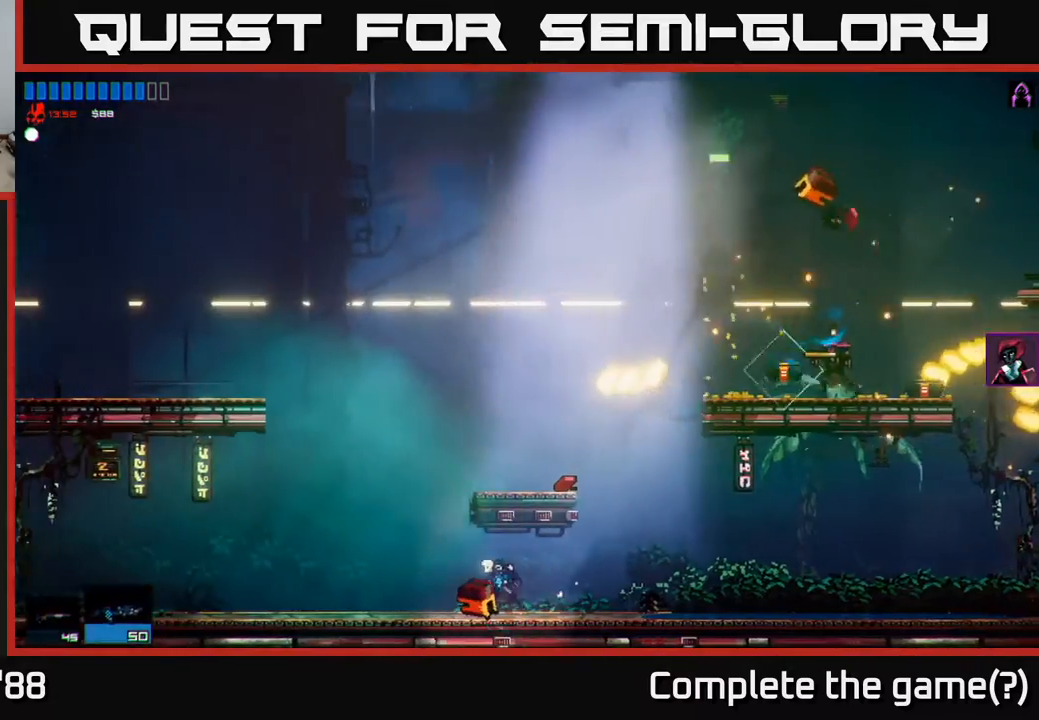
{"buttons": ["A"], "left_stick": "right", "right_stick": "center", "events": [[183, "A", "down"], [333, "A", "up"], [350, "left_stick", "up-right"], [400, "A", "down"], [400, "left_stick", "right"]]}
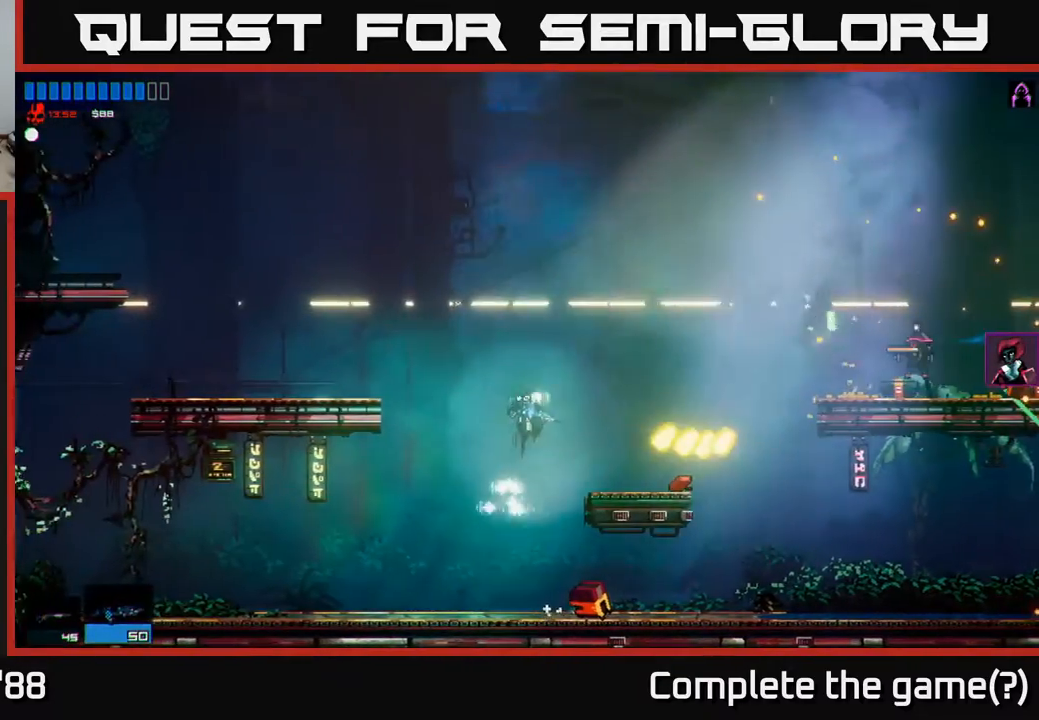
{"buttons": [], "left_stick": "up", "right_stick": "right", "events": [[83, "A", "up"], [183, "right_stick", "right"], [300, "left_stick", "up-right"], [467, "left_stick", "up"]]}
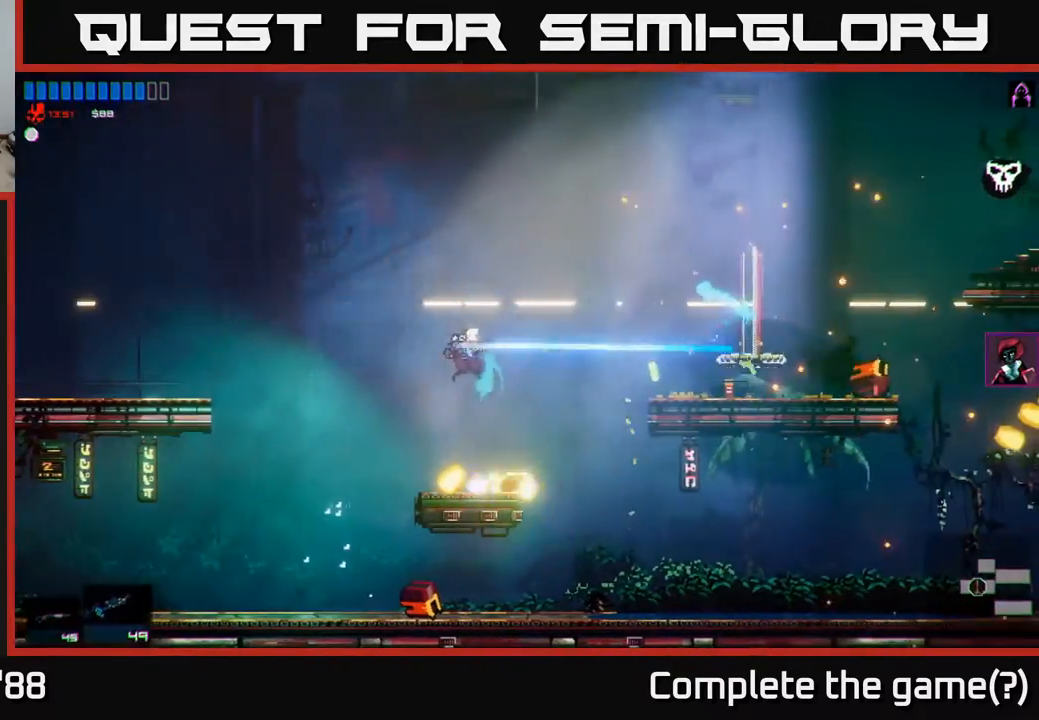
{"buttons": [], "left_stick": "right", "right_stick": "center", "events": [[33, "left_stick", "up-left"], [117, "left_stick", "up-right"], [167, "left_stick", "right"], [267, "left_stick", "center"], [283, "right_stick", "center"], [333, "A", "down"], [400, "left_stick", "right"], [467, "A", "up"]]}
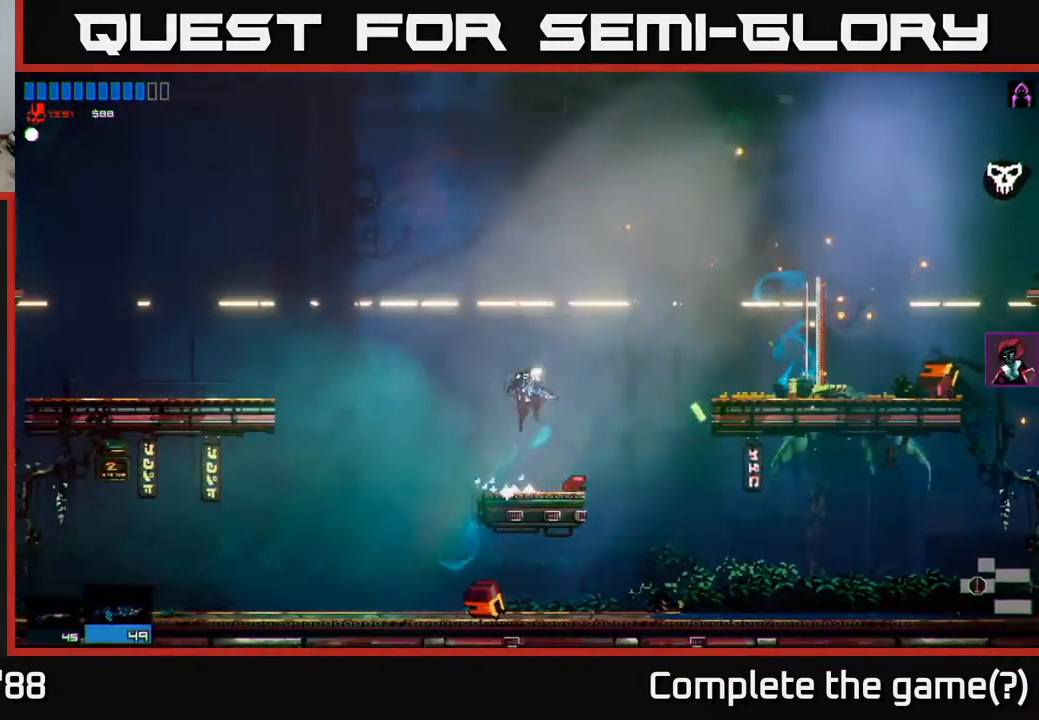
{"buttons": [], "left_stick": "right", "right_stick": "center", "events": [[183, "left_stick", "left"], [367, "left_stick", "center"], [433, "left_stick", "right"]]}
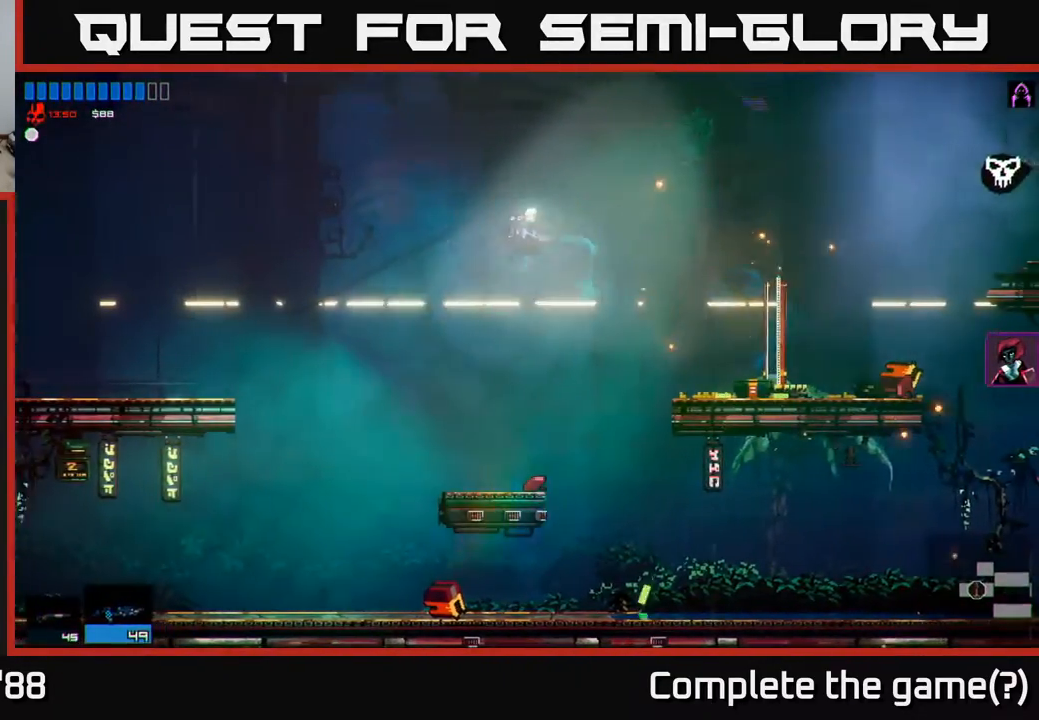
{"buttons": [], "left_stick": "center", "right_stick": "center", "events": [[283, "left_stick", "center"], [367, "left_stick", "left"], [433, "left_stick", "center"]]}
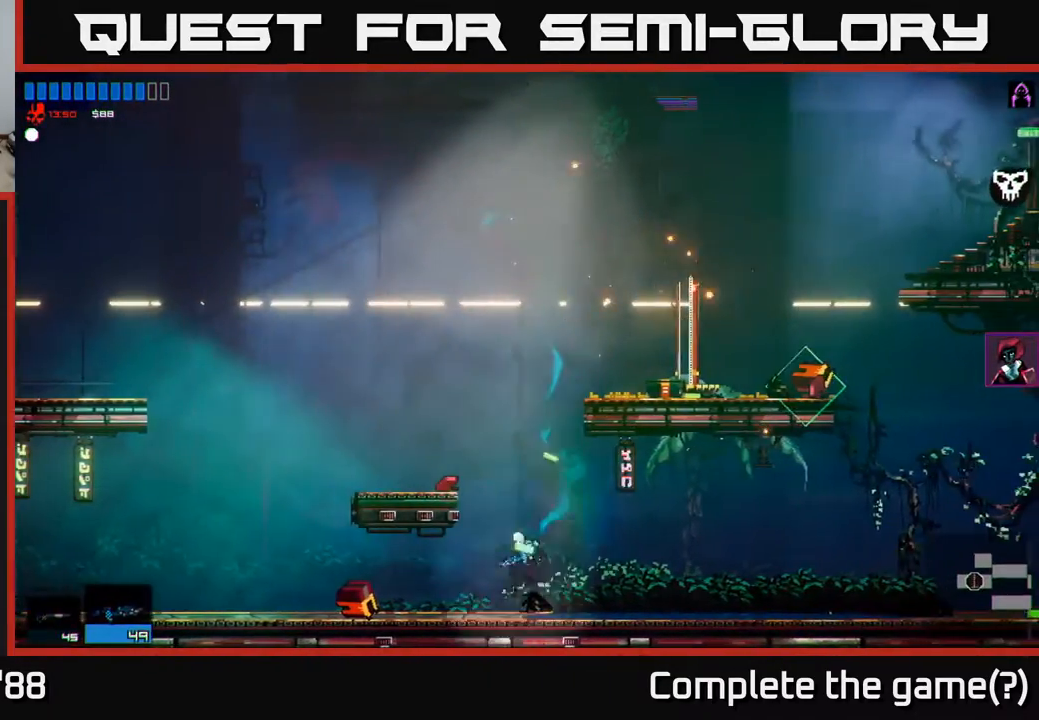
{"buttons": ["A"], "left_stick": "right", "right_stick": "center", "events": [[167, "A", "down"], [433, "A", "up"], [483, "A", "down"], [500, "left_stick", "right"]]}
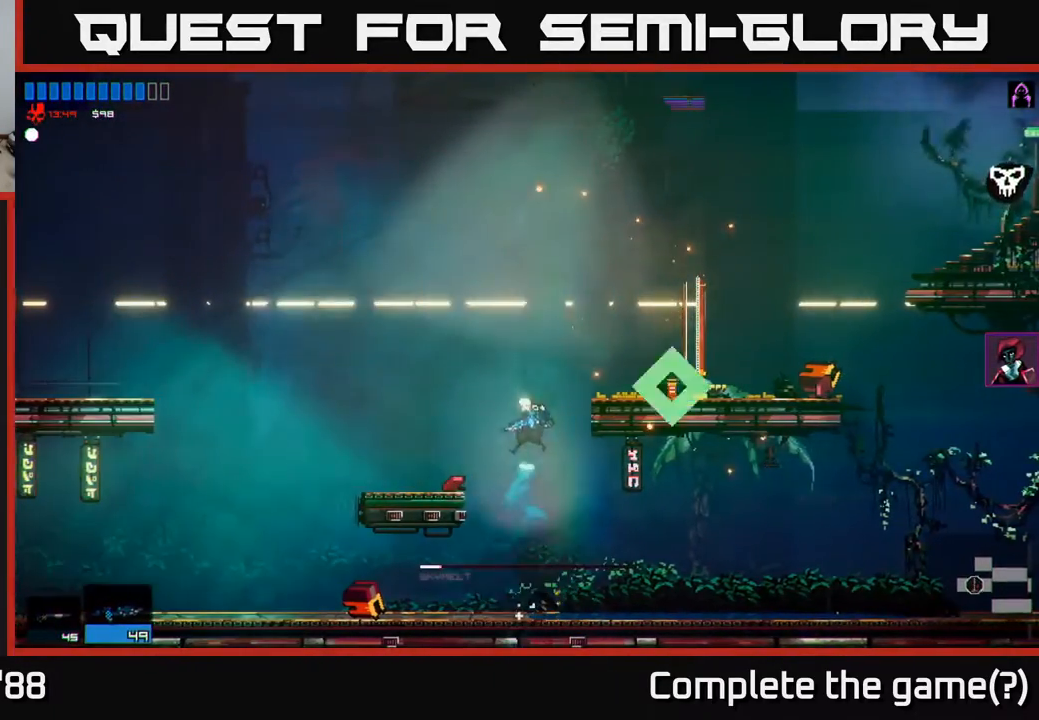
{"buttons": [], "left_stick": "right", "right_stick": "center", "events": [[117, "A", "up"], [383, "left_stick", "center"], [500, "left_stick", "right"]]}
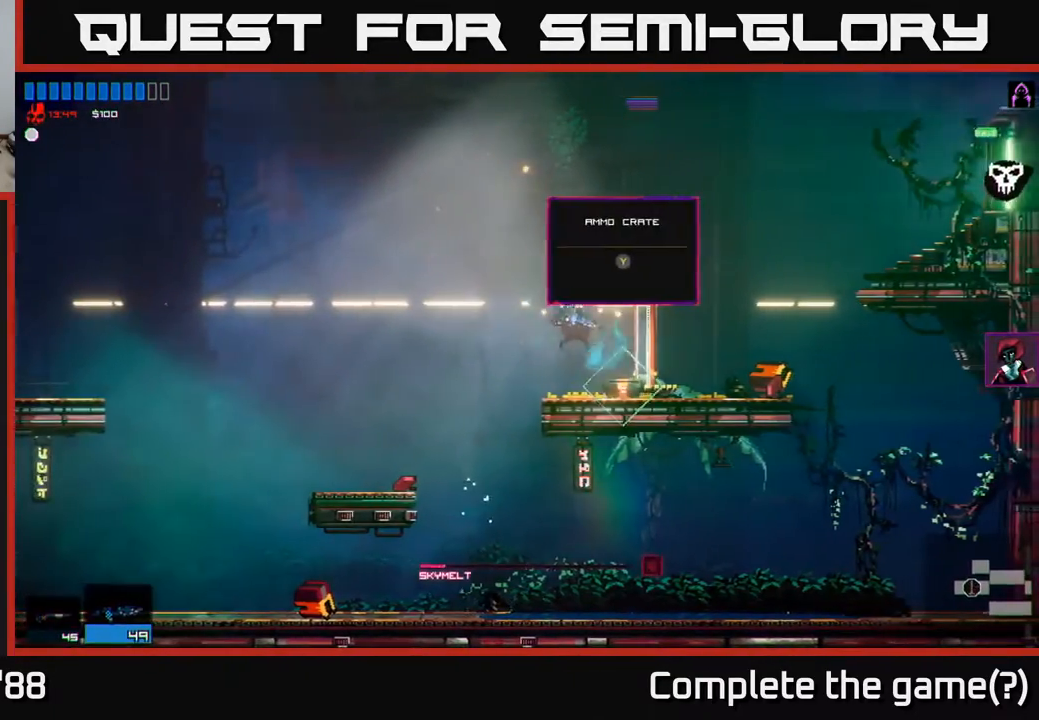
{"buttons": [], "left_stick": "right", "right_stick": "center", "events": [[117, "left_stick", "center"], [167, "left_stick", "left"], [283, "left_stick", "center"], [483, "left_stick", "right"]]}
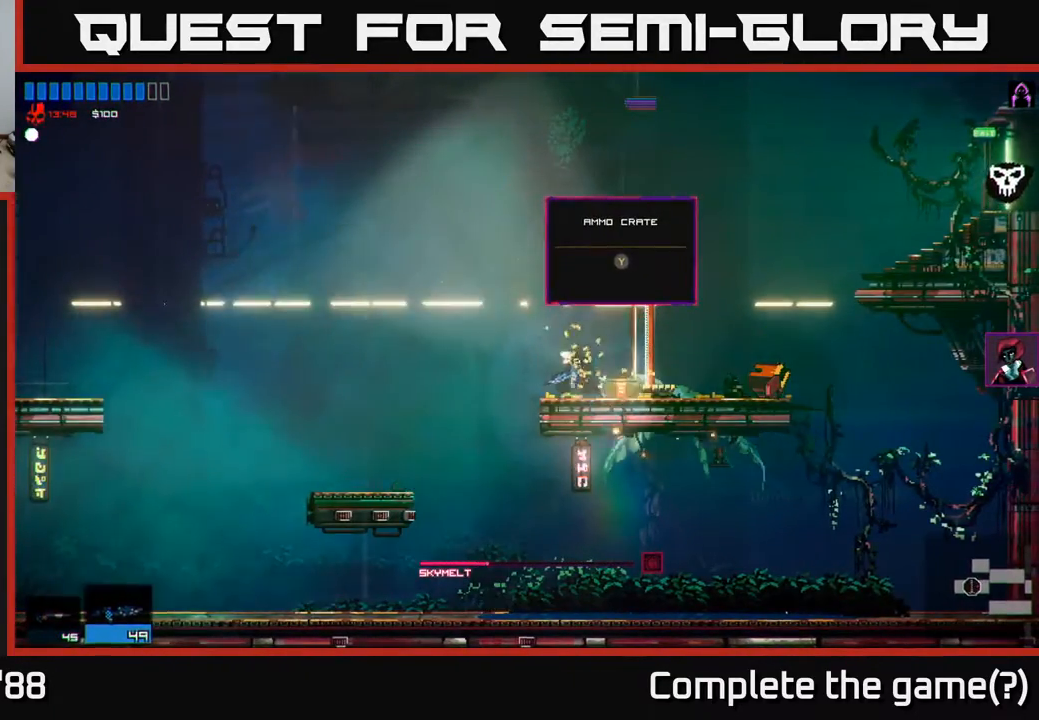
{"buttons": [], "left_stick": "right", "right_stick": "center", "events": [[17, "Y", "down"], [67, "Y", "up"]]}
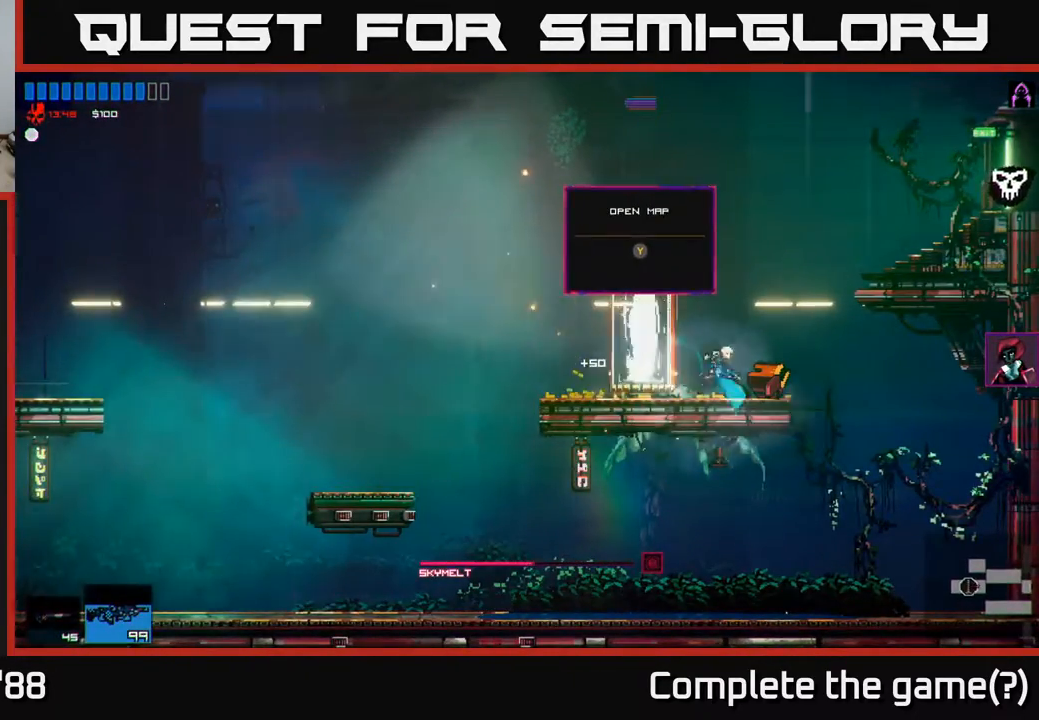
{"buttons": [], "left_stick": "right", "right_stick": "center", "events": [[100, "left_stick", "left"], [183, "left_stick", "center"], [417, "left_stick", "right"]]}
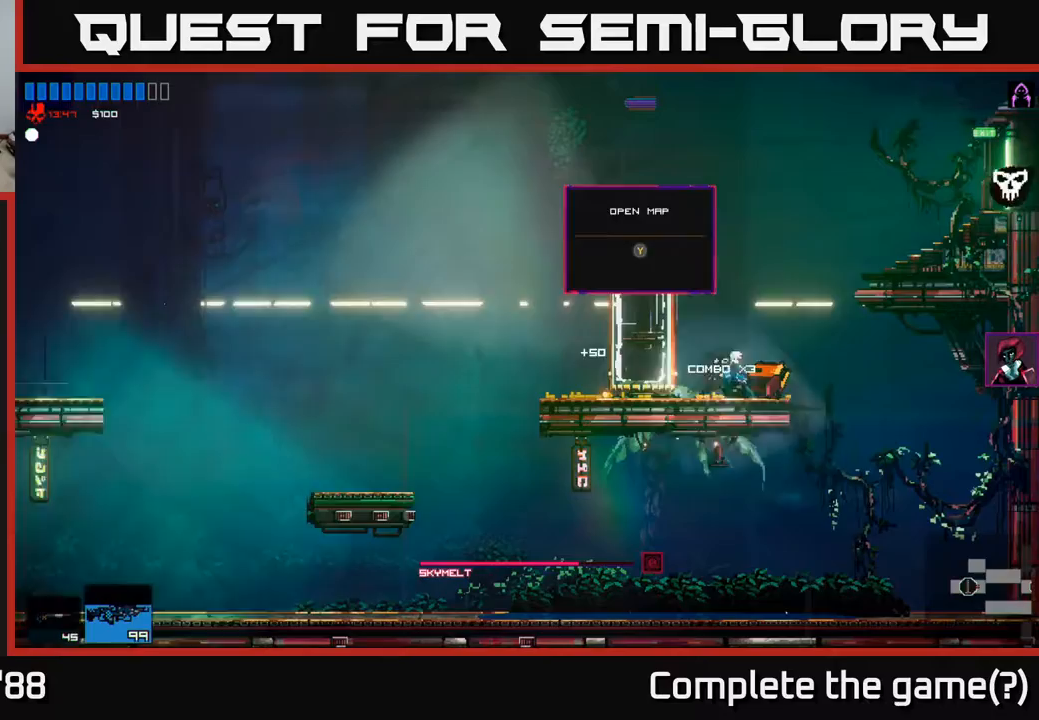
{"buttons": [], "left_stick": "left", "right_stick": "center", "events": [[100, "left_stick", "center"], [167, "left_stick", "left"]]}
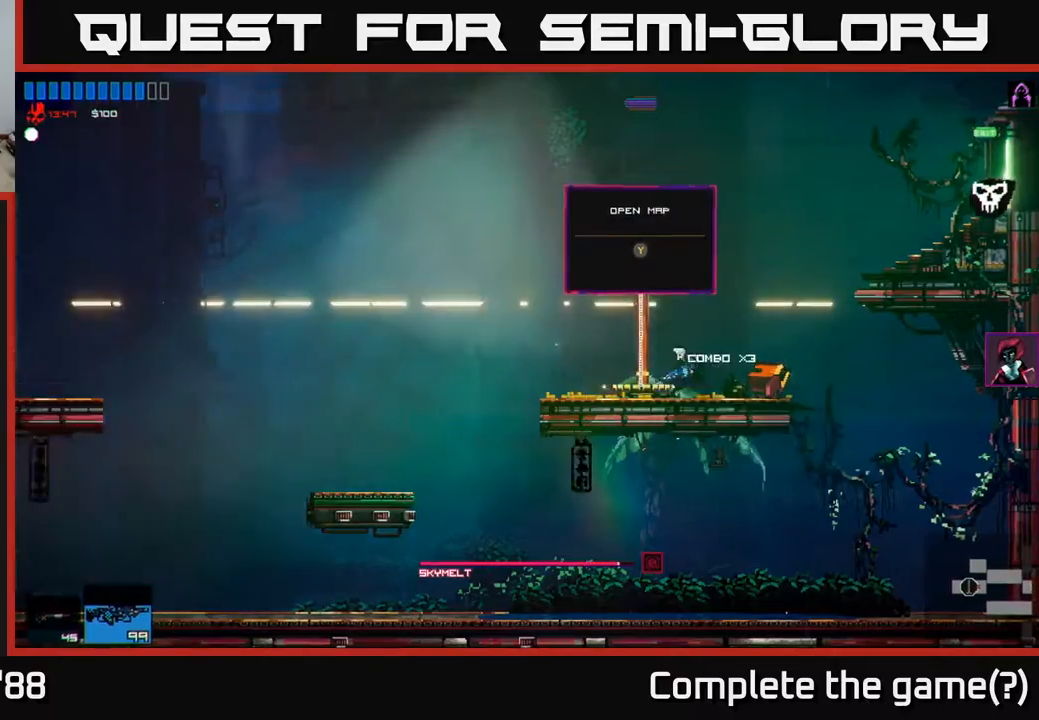
{"buttons": [], "left_stick": "center", "right_stick": "center", "events": [[33, "left_stick", "center"], [167, "Y", "down"], [217, "Y", "up"]]}
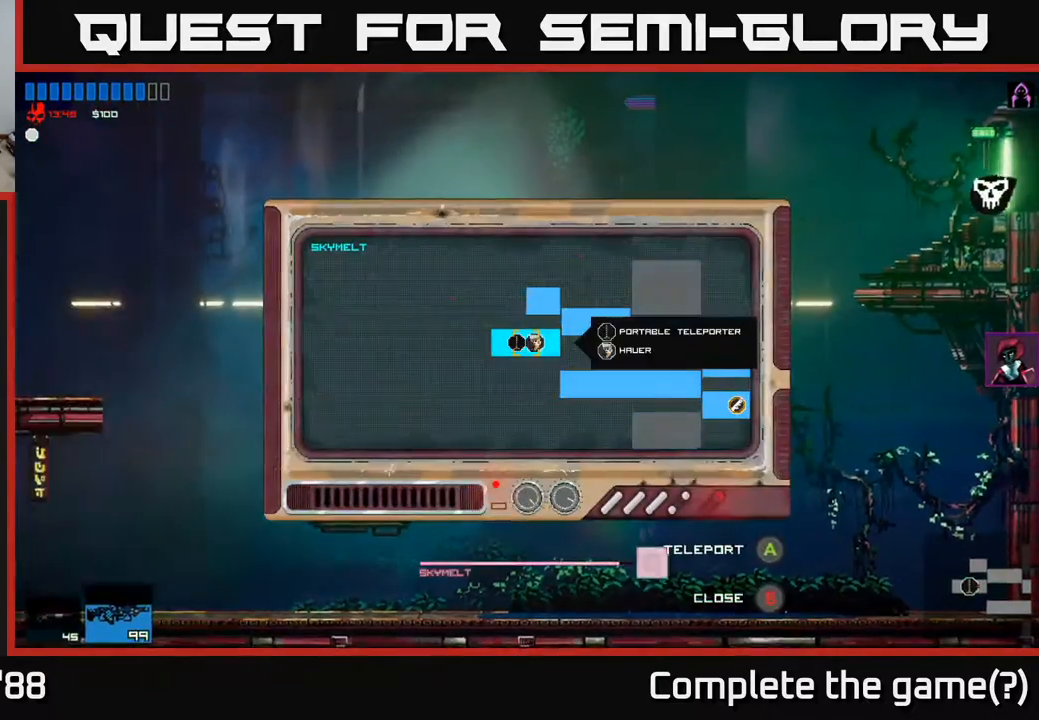
{"buttons": [], "left_stick": "center", "right_stick": "center", "events": [[433, "B", "down"], [500, "B", "up"]]}
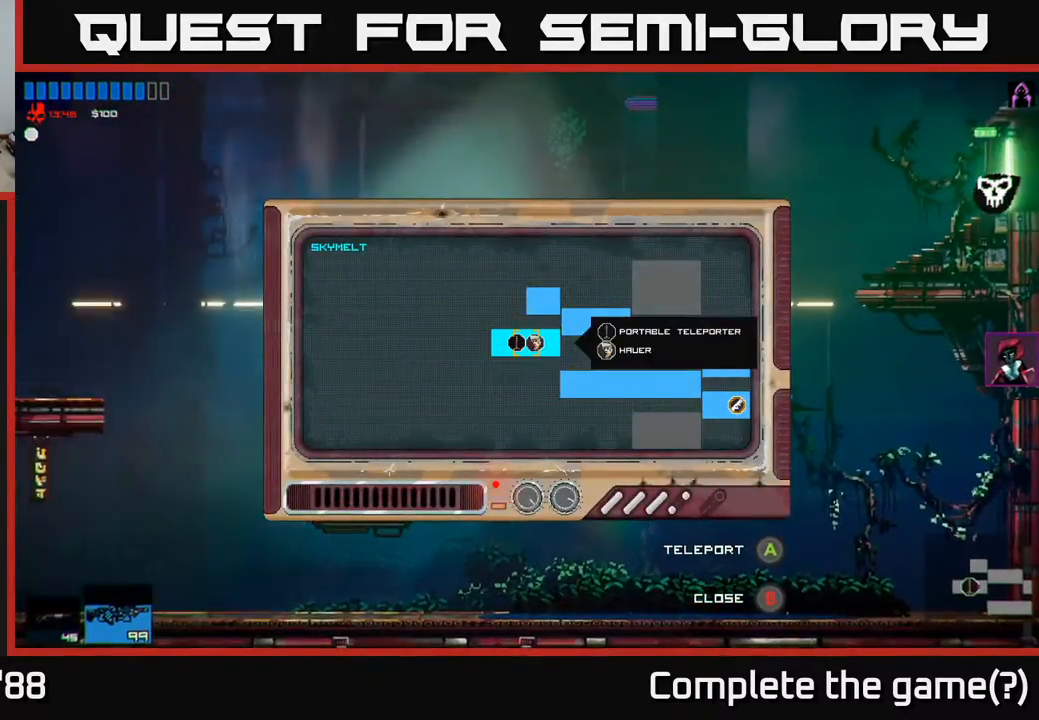
{"buttons": [], "left_stick": "left", "right_stick": "center", "events": [[100, "left_stick", "right"], [417, "left_stick", "left"]]}
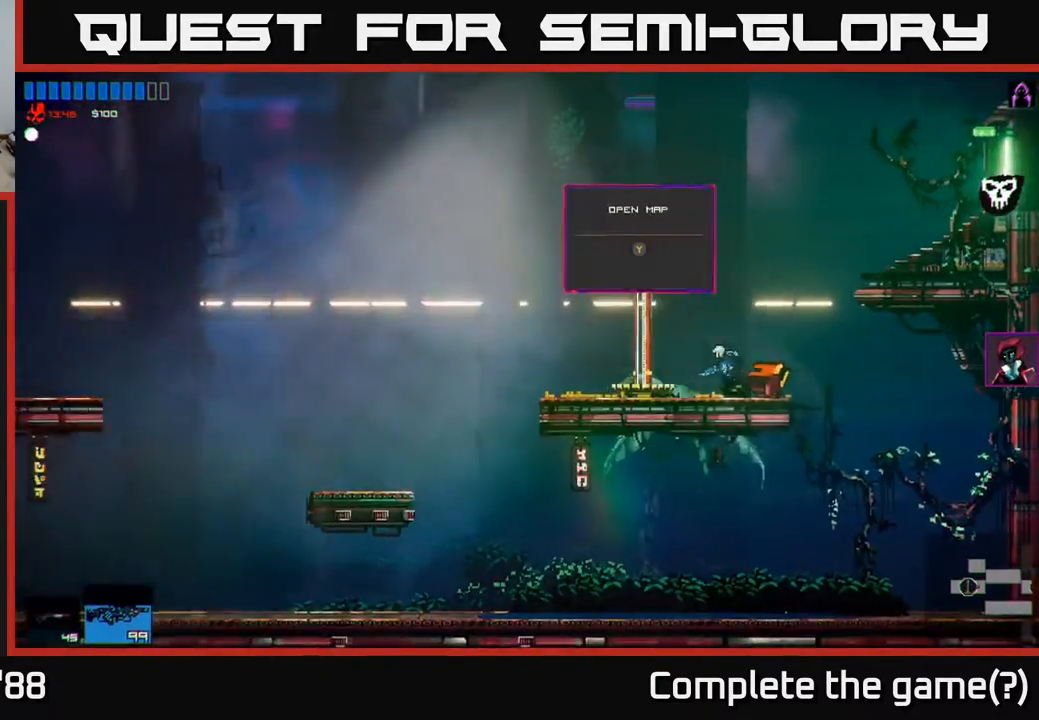
{"buttons": [], "left_stick": "center", "right_stick": "center", "events": [[17, "left_stick", "center"], [317, "left_stick", "right"], [500, "left_stick", "center"]]}
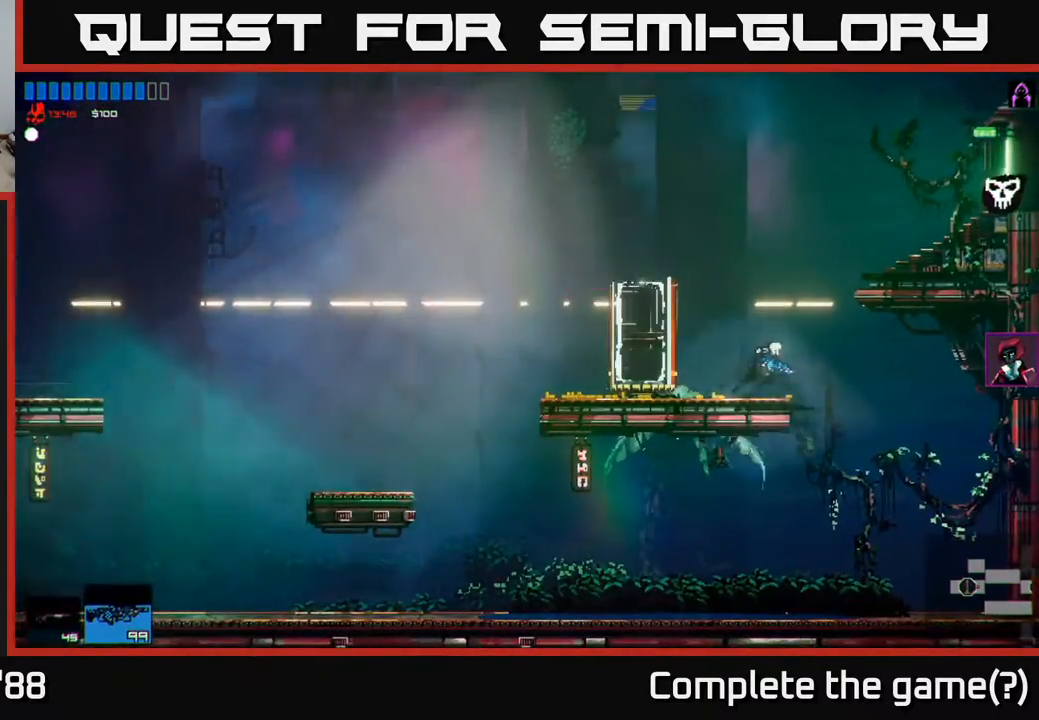
{"buttons": [], "left_stick": "center", "right_stick": "center", "events": []}
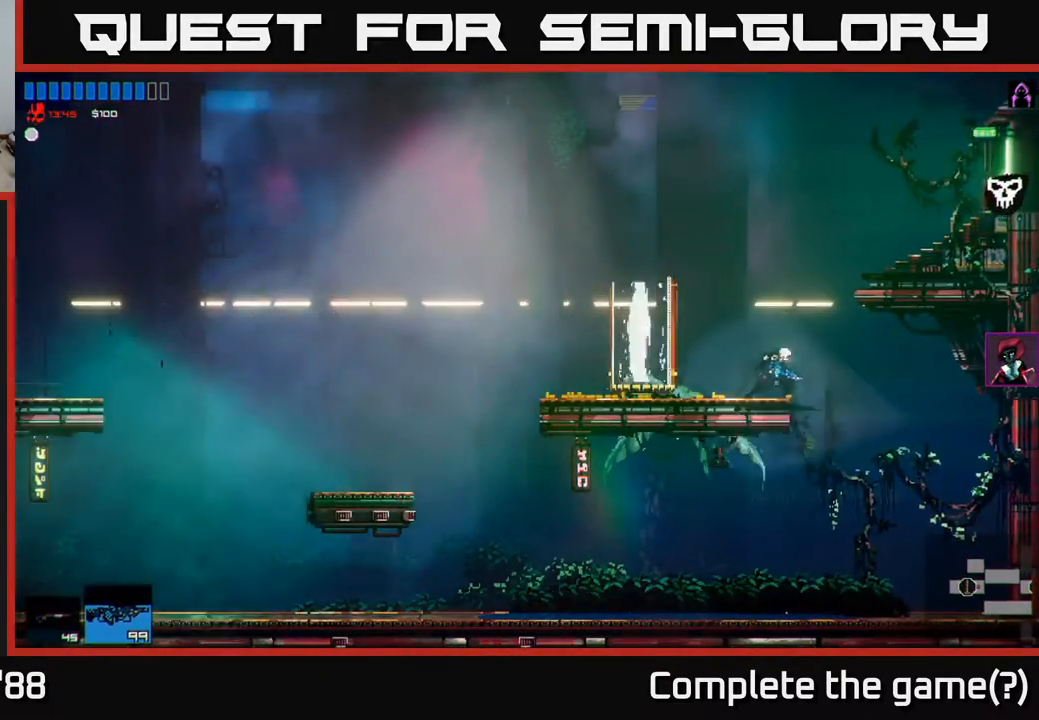
{"buttons": [], "left_stick": "left", "right_stick": "center", "events": [[100, "left_stick", "left"]]}
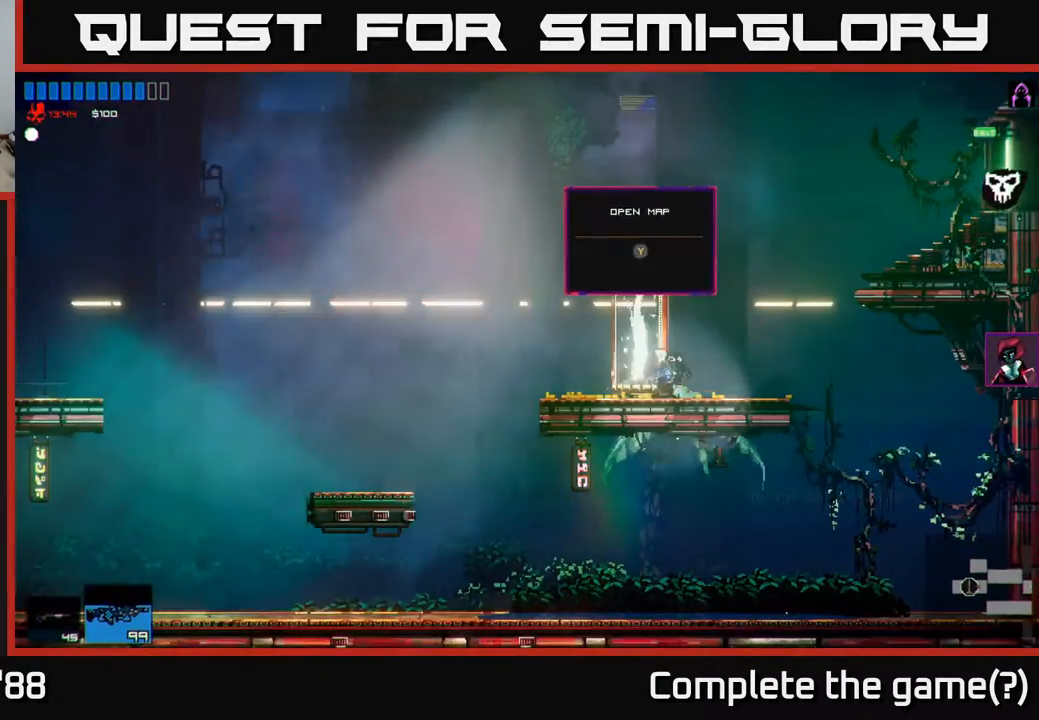
{"buttons": [], "left_stick": "left", "right_stick": "center", "events": [[250, "A", "down"], [333, "A", "up"]]}
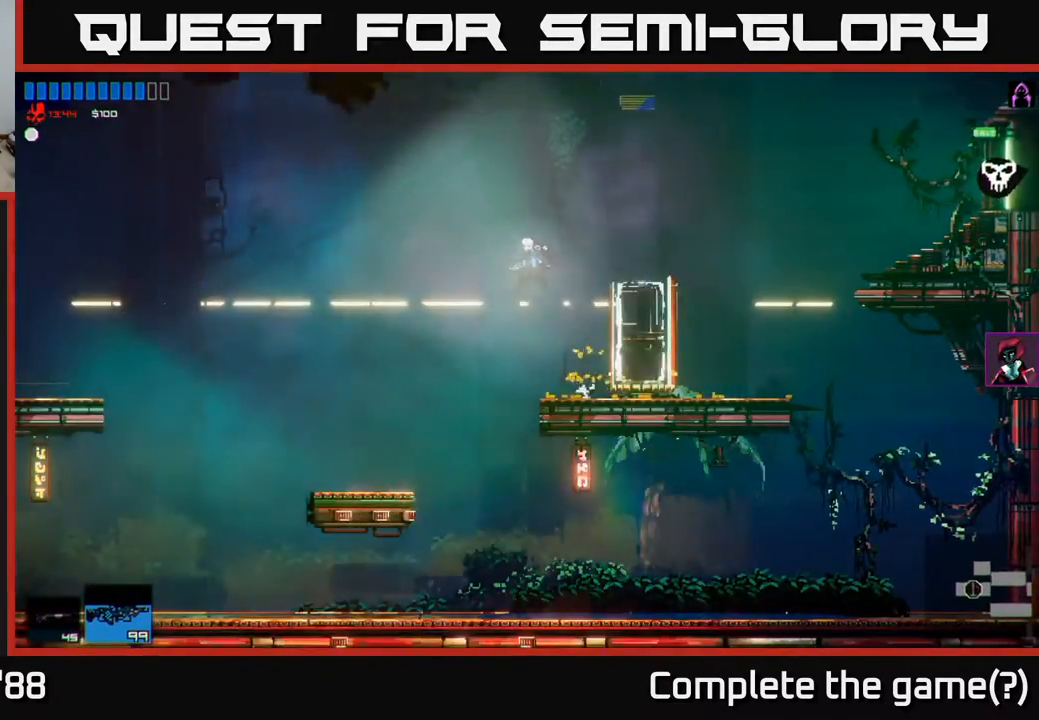
{"buttons": [], "left_stick": "left", "right_stick": "center", "events": [[300, "left_stick", "center"], [483, "left_stick", "left"]]}
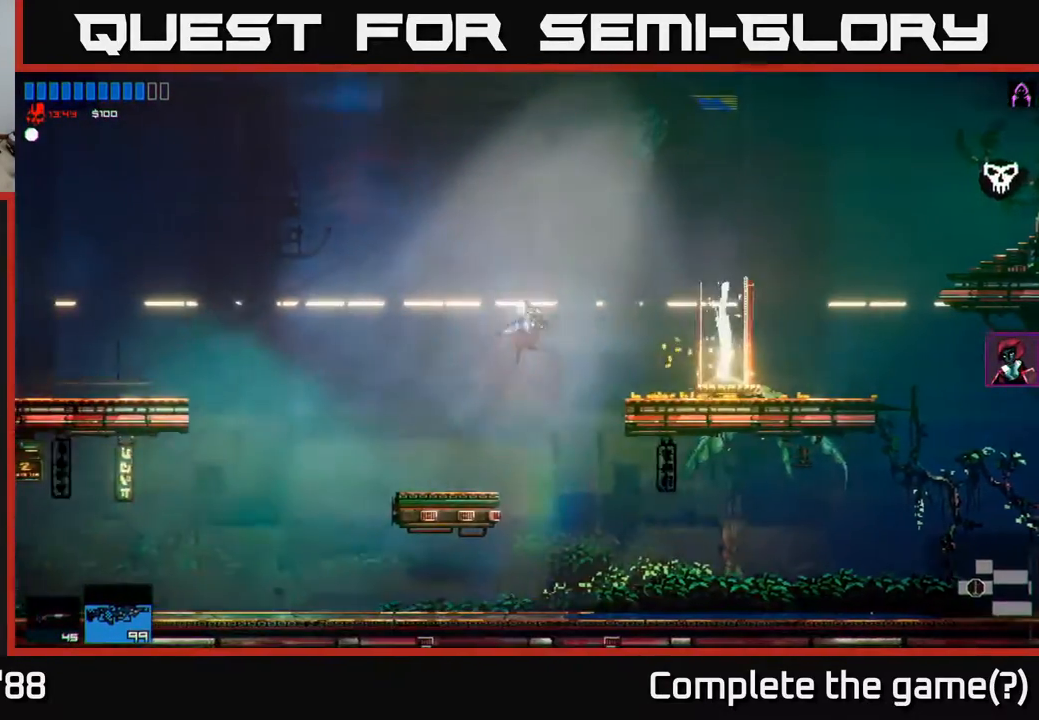
{"buttons": [], "left_stick": "left", "right_stick": "center", "events": [[333, "A", "down"], [450, "A", "up"]]}
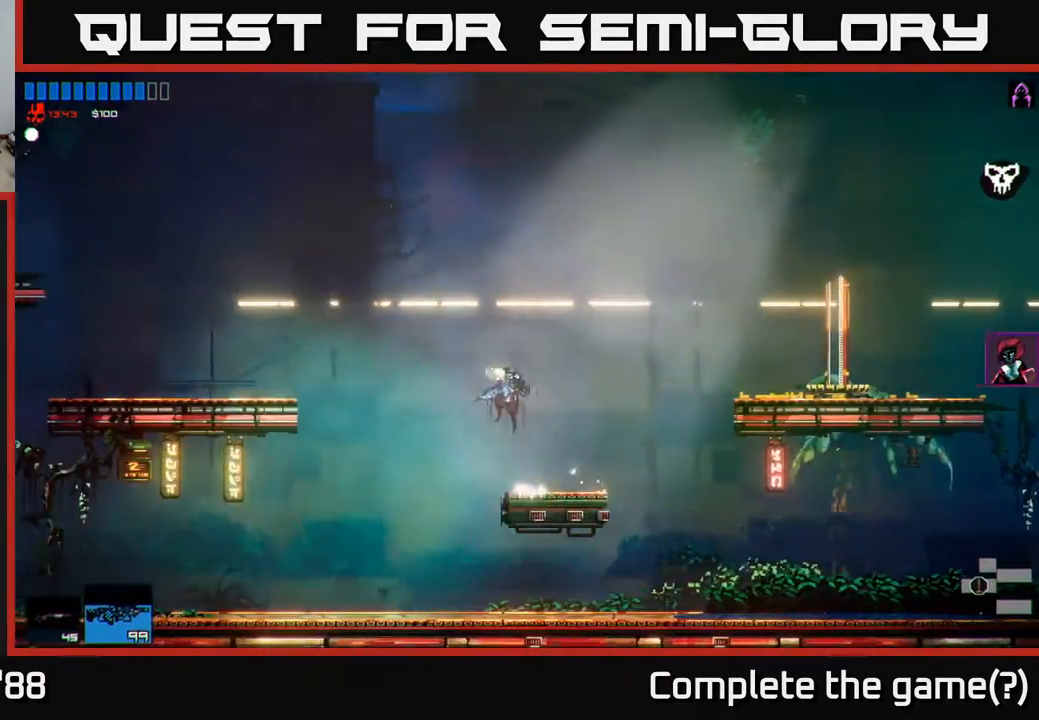
{"buttons": [], "left_stick": "left", "right_stick": "center", "events": [[50, "A", "down"], [200, "A", "up"]]}
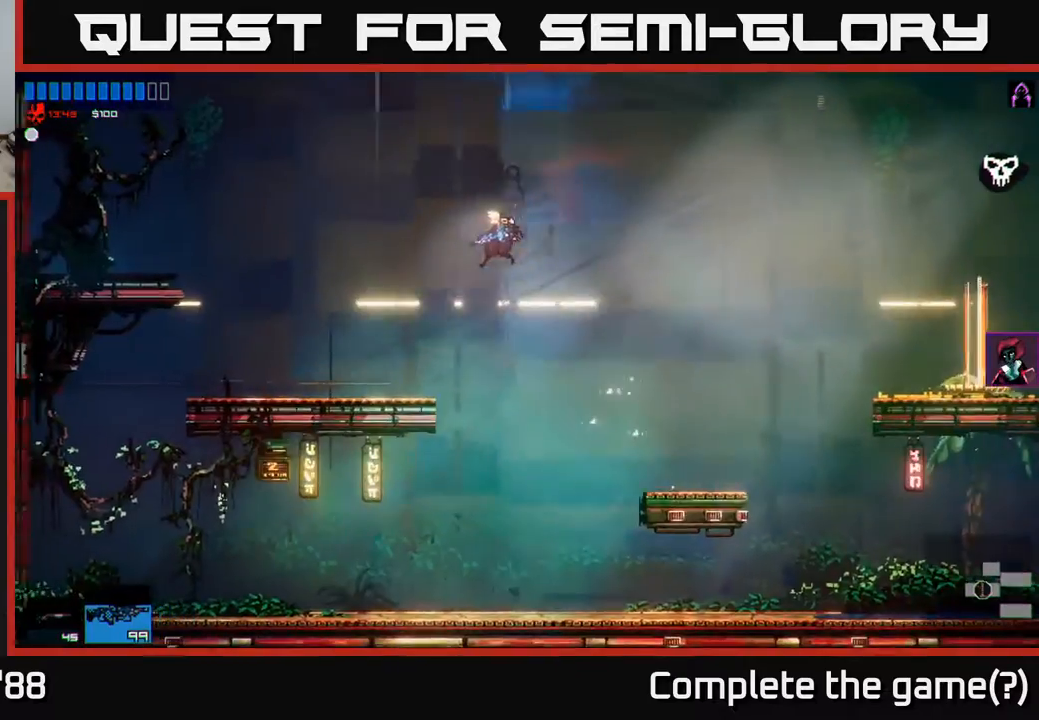
{"buttons": [], "left_stick": "right", "right_stick": "center", "events": [[417, "left_stick", "right"]]}
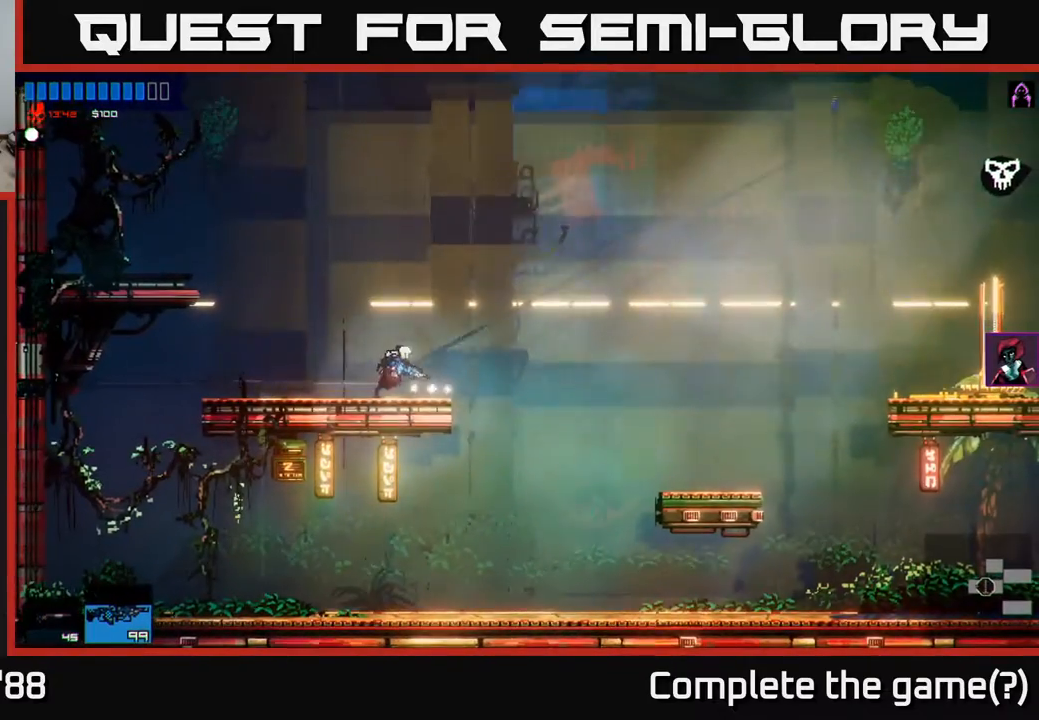
{"buttons": [], "left_stick": "right", "right_stick": "center", "events": [[83, "A", "down"], [250, "A", "up"]]}
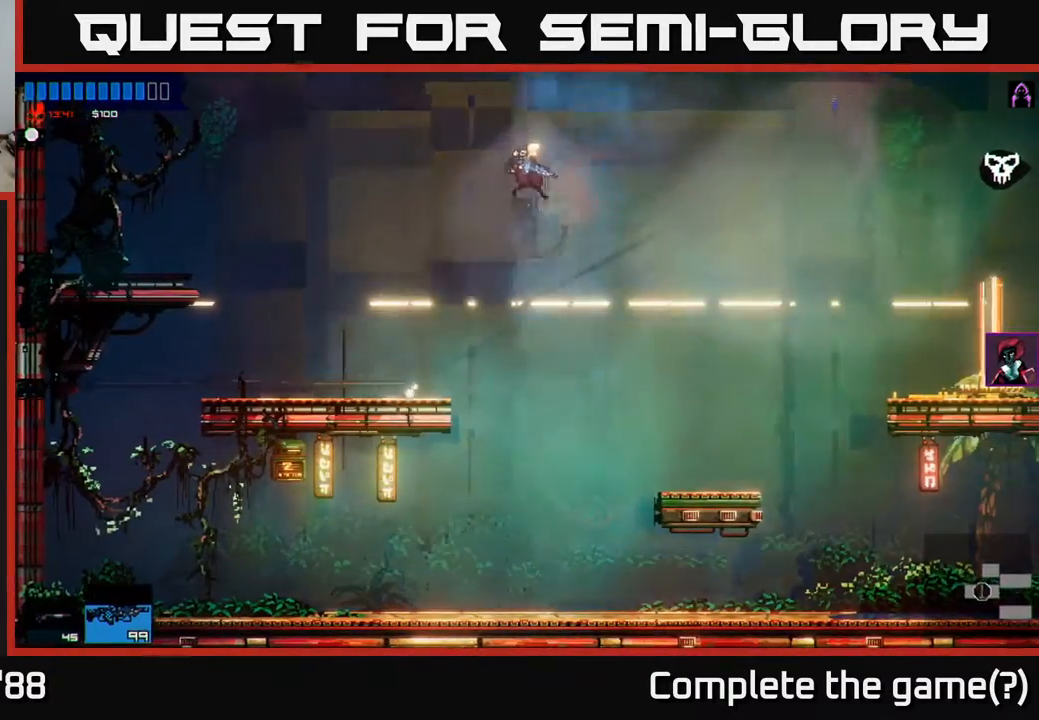
{"buttons": [], "left_stick": "right", "right_stick": "center", "events": []}
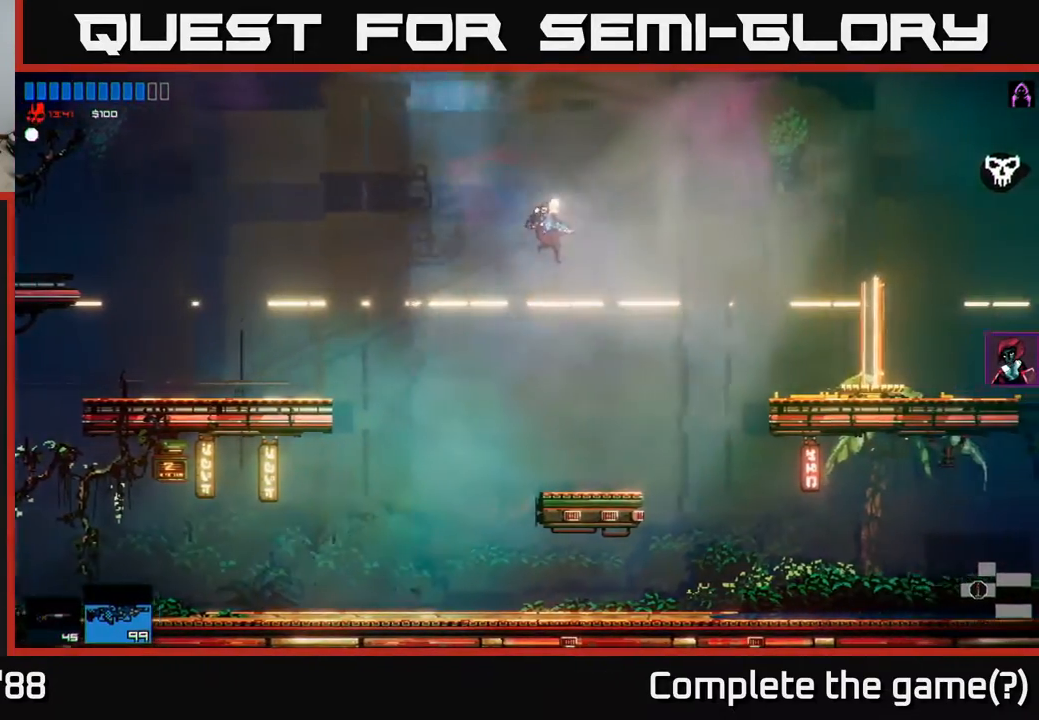
{"buttons": ["A"], "left_stick": "right", "right_stick": "center", "events": [[333, "A", "down"]]}